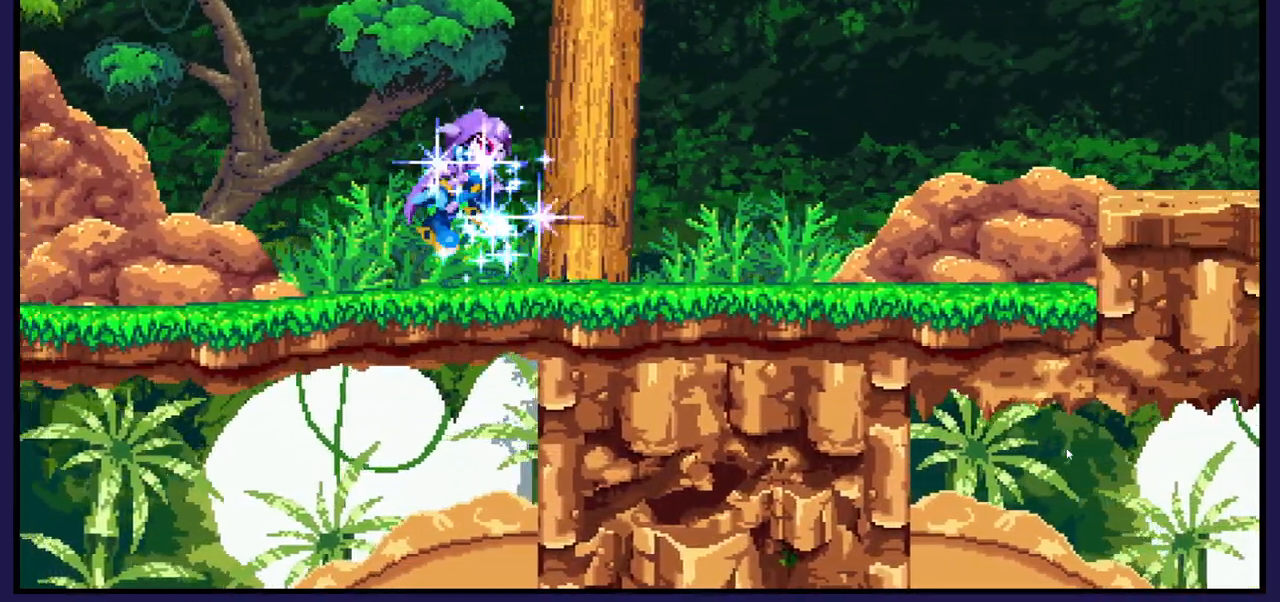
Gameplay with a controller (Xbox layout); each line is a JSON object with the inputs held at the frame after it. "events" lists button and stick changes between this image and that frame as [ms after this image, input, new state], when the widget could be followed in between.
{"buttons": [], "left_stick": "center", "right_stick": "center", "events": []}
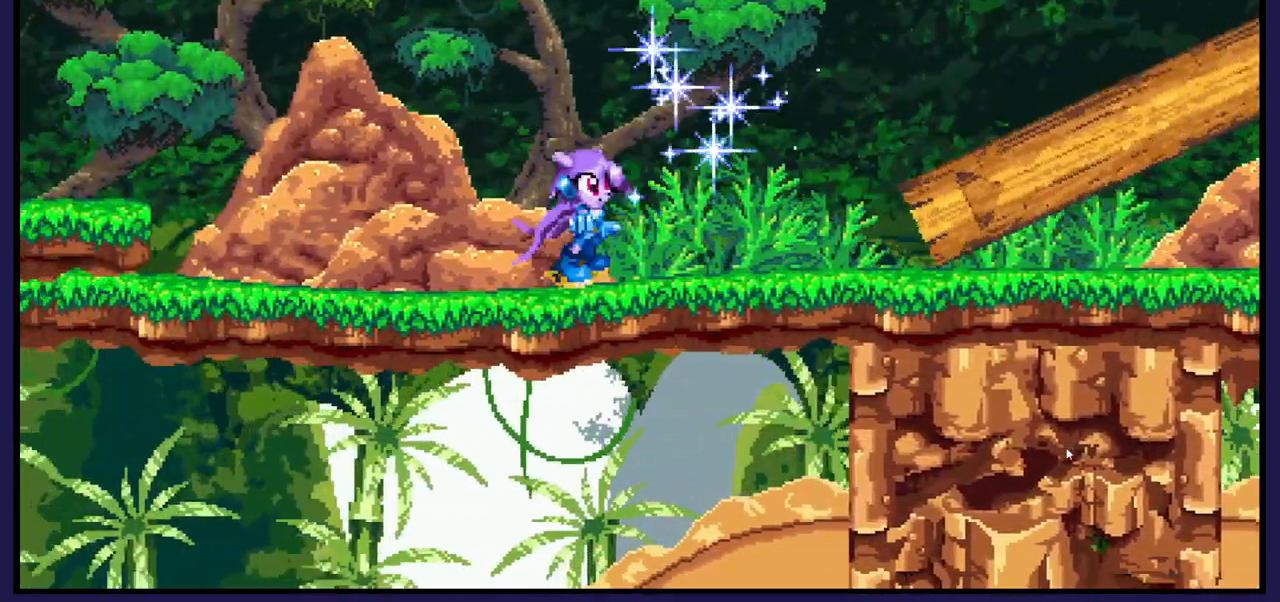
{"buttons": ["A", "DPAD_RIGHT"], "left_stick": "center", "right_stick": "center", "events": [[33, "DPAD_RIGHT", "down"], [383, "A", "down"]]}
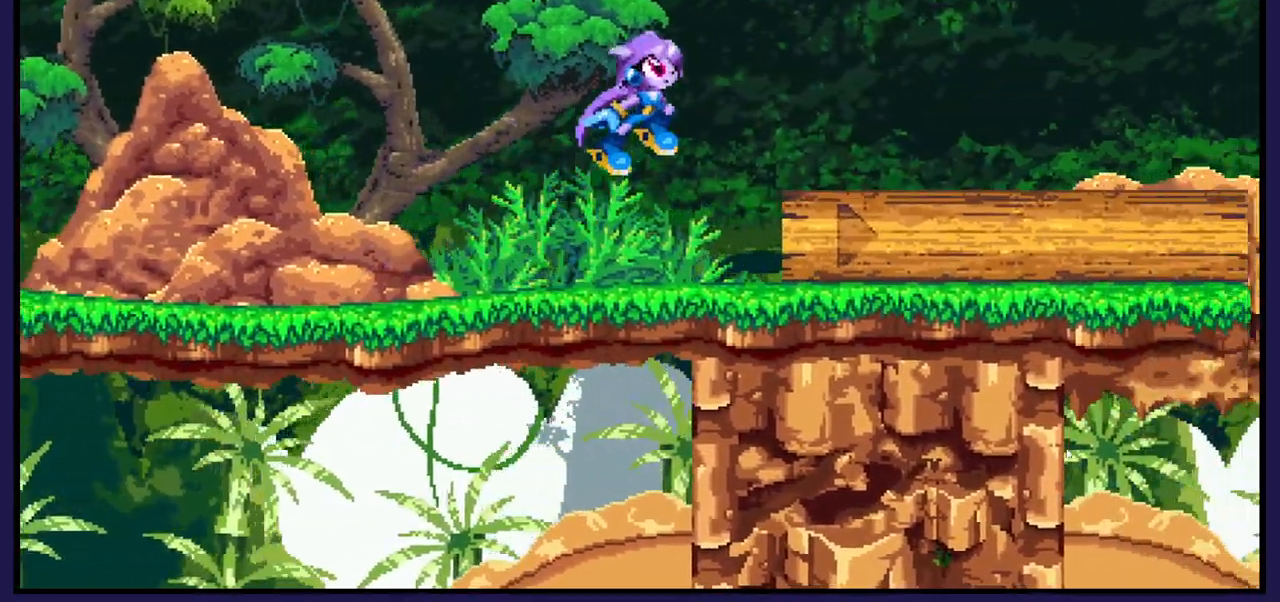
{"buttons": ["DPAD_RIGHT"], "left_stick": "center", "right_stick": "center", "events": [[17, "A", "up"]]}
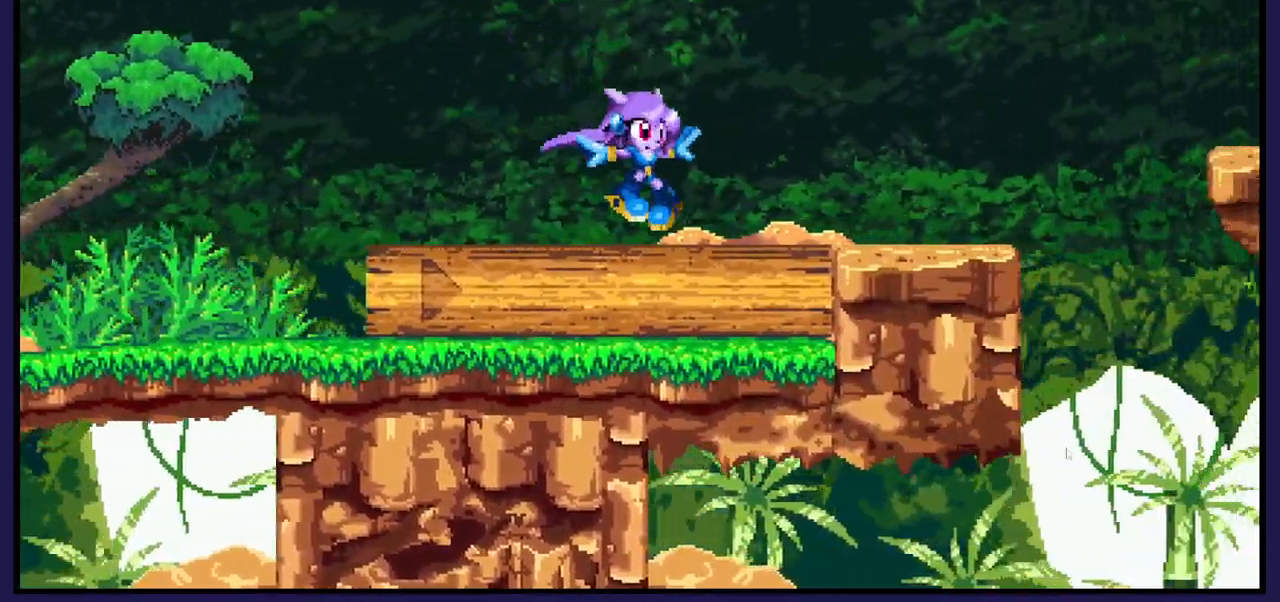
{"buttons": ["DPAD_RIGHT"], "left_stick": "center", "right_stick": "center", "events": [[300, "A", "down"], [450, "A", "up"]]}
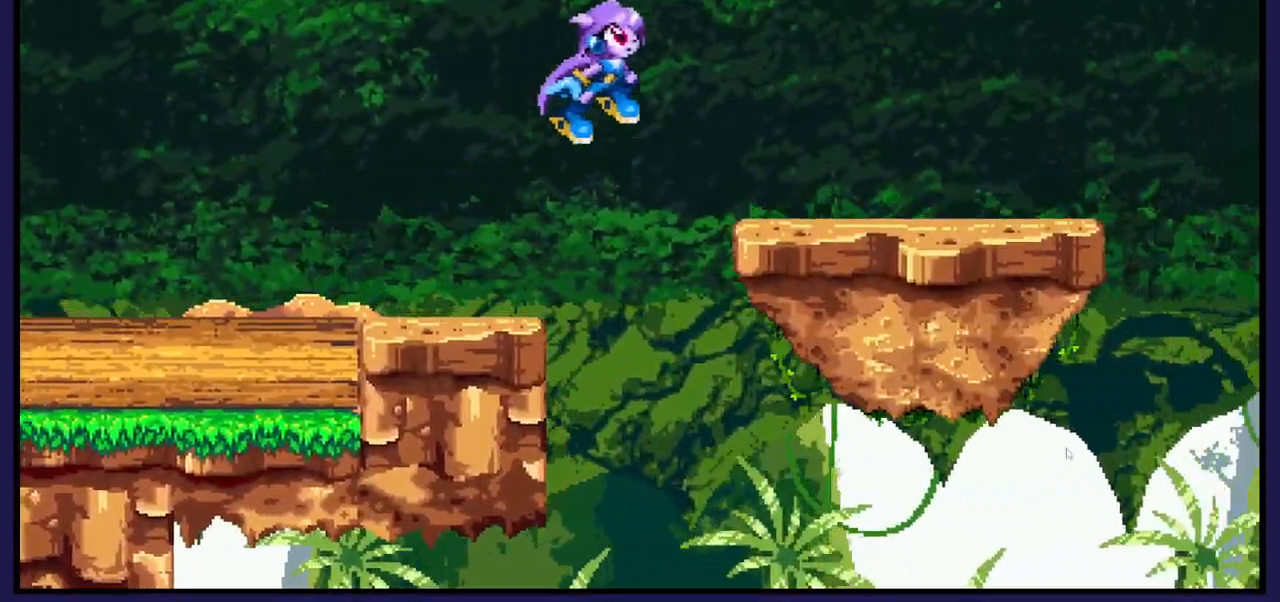
{"buttons": [], "left_stick": "center", "right_stick": "center", "events": [[300, "DPAD_RIGHT", "up"]]}
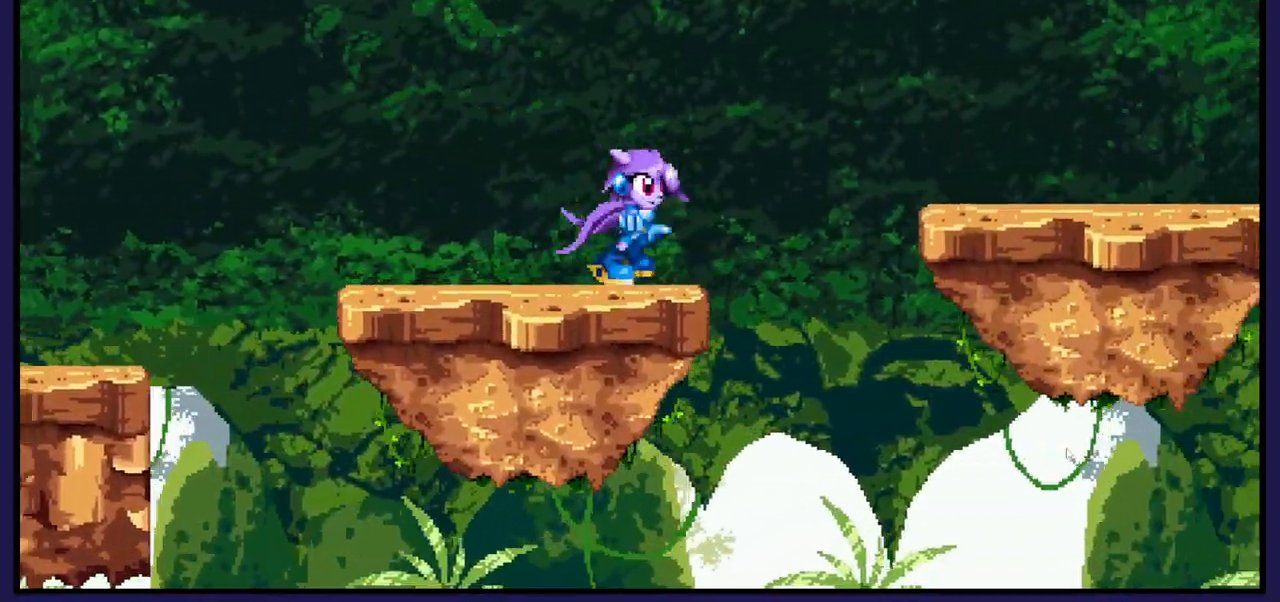
{"buttons": [], "left_stick": "center", "right_stick": "center", "events": [[33, "DPAD_RIGHT", "down"], [50, "A", "down"], [217, "A", "up"], [500, "DPAD_RIGHT", "up"]]}
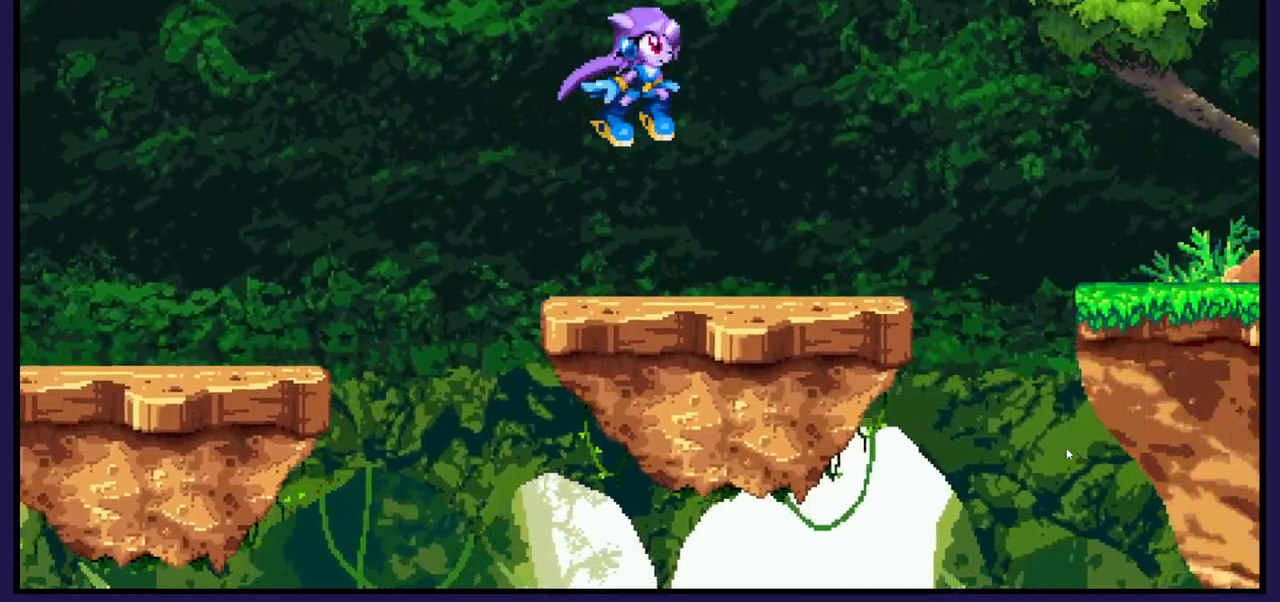
{"buttons": ["A", "DPAD_RIGHT"], "left_stick": "center", "right_stick": "center", "events": [[33, "DPAD_LEFT", "down"], [150, "DPAD_LEFT", "up"], [200, "DPAD_RIGHT", "down"], [317, "A", "down"]]}
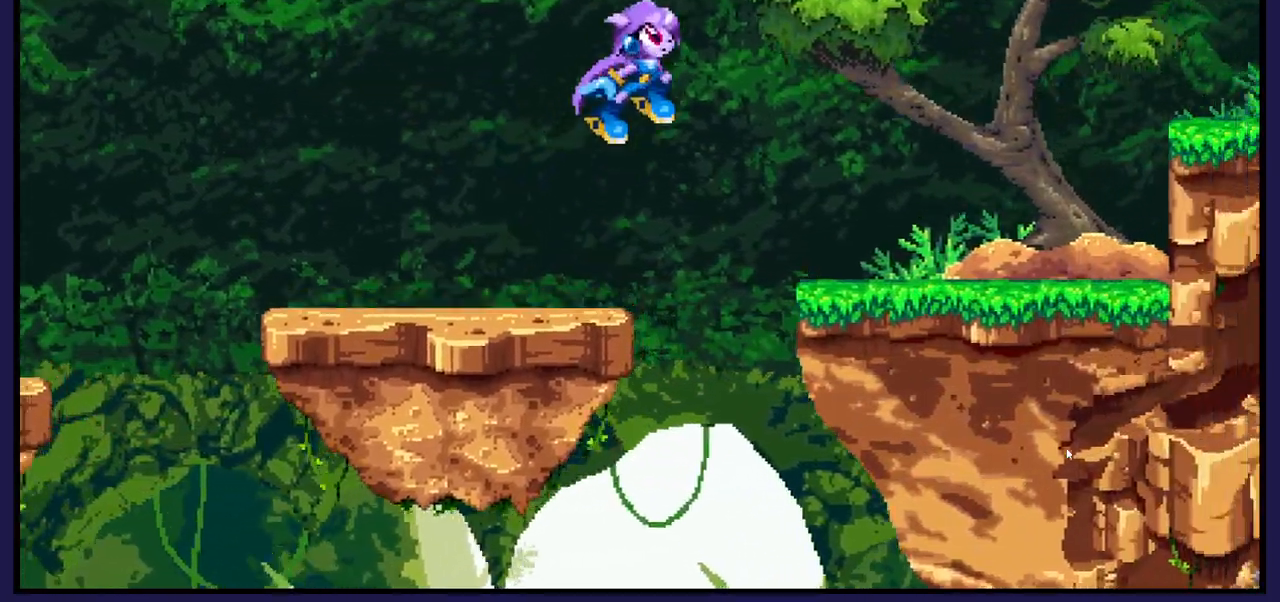
{"buttons": [], "left_stick": "center", "right_stick": "center", "events": [[50, "A", "up"], [417, "DPAD_RIGHT", "up"]]}
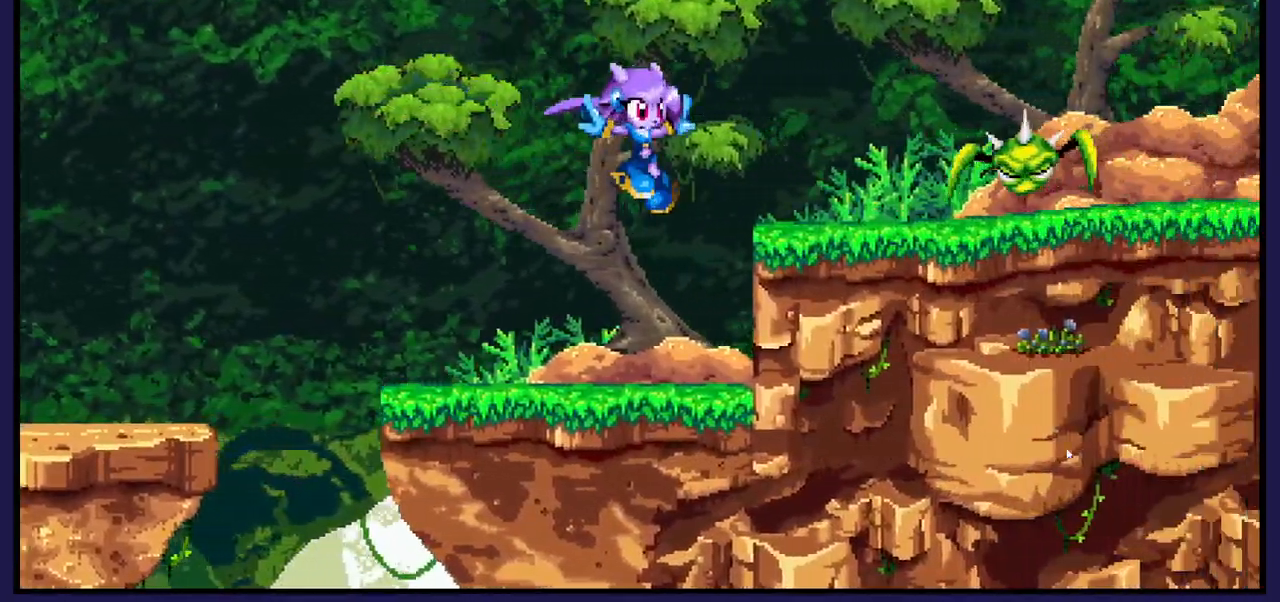
{"buttons": ["X", "DPAD_RIGHT"], "left_stick": "center", "right_stick": "center", "events": [[283, "A", "down"], [383, "DPAD_RIGHT", "down"], [400, "A", "up"], [500, "X", "down"]]}
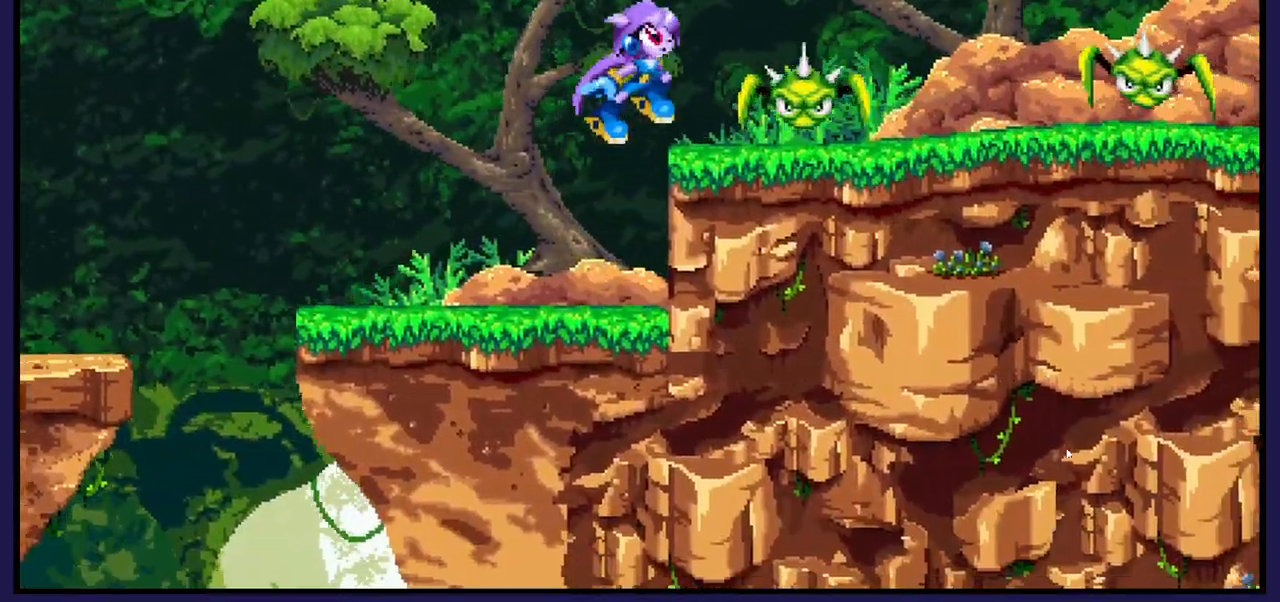
{"buttons": ["DPAD_RIGHT"], "left_stick": "center", "right_stick": "center", "events": [[17, "DPAD_RIGHT", "up"], [83, "X", "up"], [167, "X", "down"], [250, "X", "up"], [417, "DPAD_RIGHT", "down"]]}
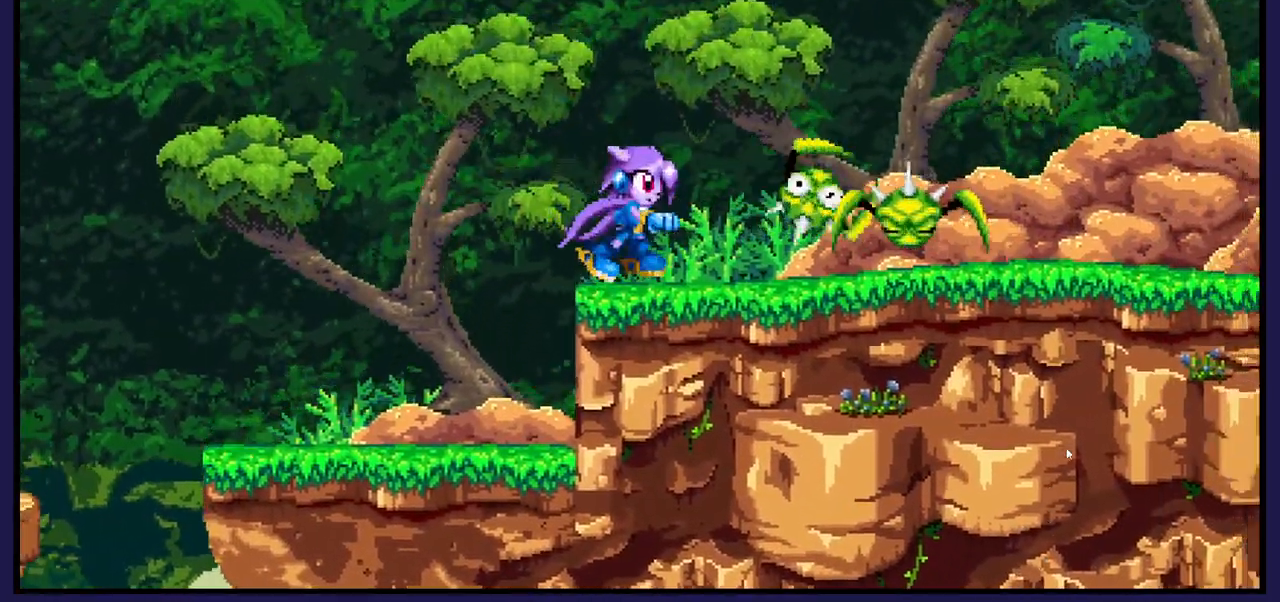
{"buttons": ["X"], "left_stick": "center", "right_stick": "center", "events": [[17, "DPAD_RIGHT", "up"], [117, "DPAD_RIGHT", "down"], [183, "X", "down"], [233, "DPAD_RIGHT", "up"], [317, "X", "up"], [417, "X", "down"]]}
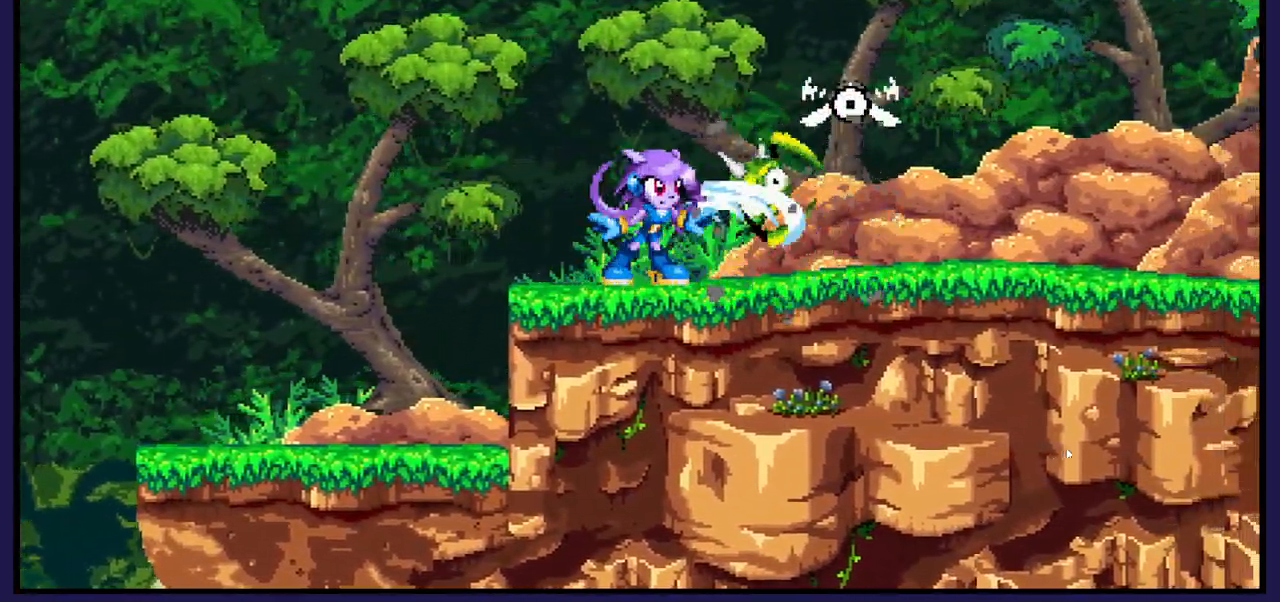
{"buttons": ["DPAD_RIGHT"], "left_stick": "center", "right_stick": "center", "events": [[33, "X", "up"], [167, "DPAD_RIGHT", "down"]]}
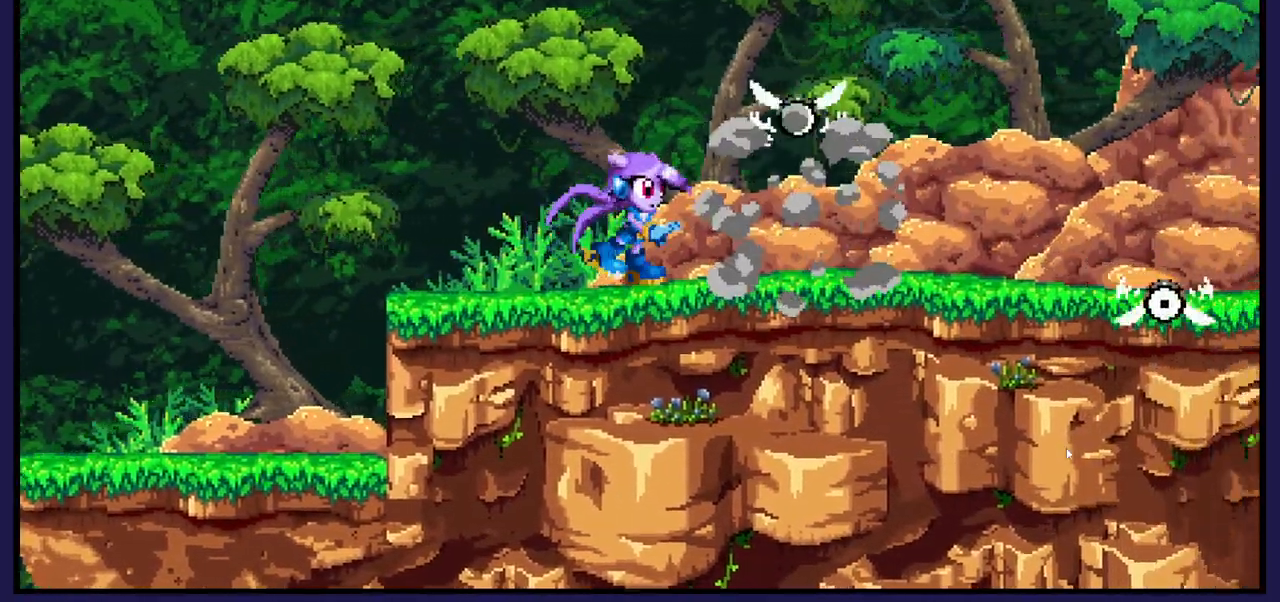
{"buttons": ["DPAD_RIGHT"], "left_stick": "center", "right_stick": "center", "events": []}
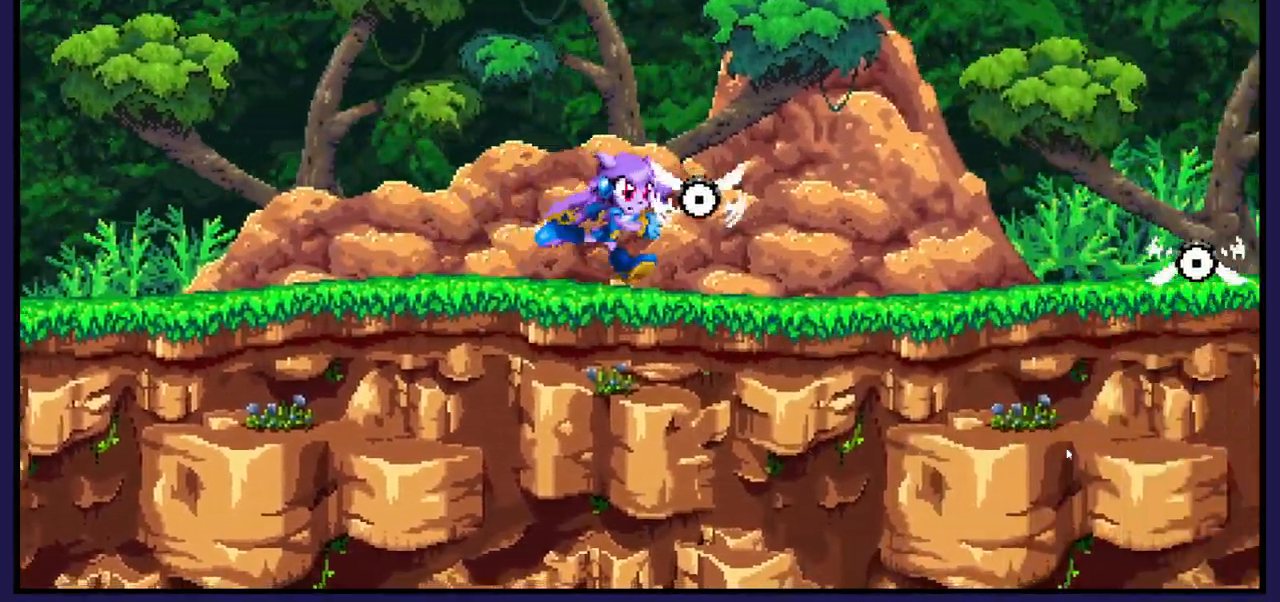
{"buttons": ["DPAD_RIGHT"], "left_stick": "center", "right_stick": "center", "events": []}
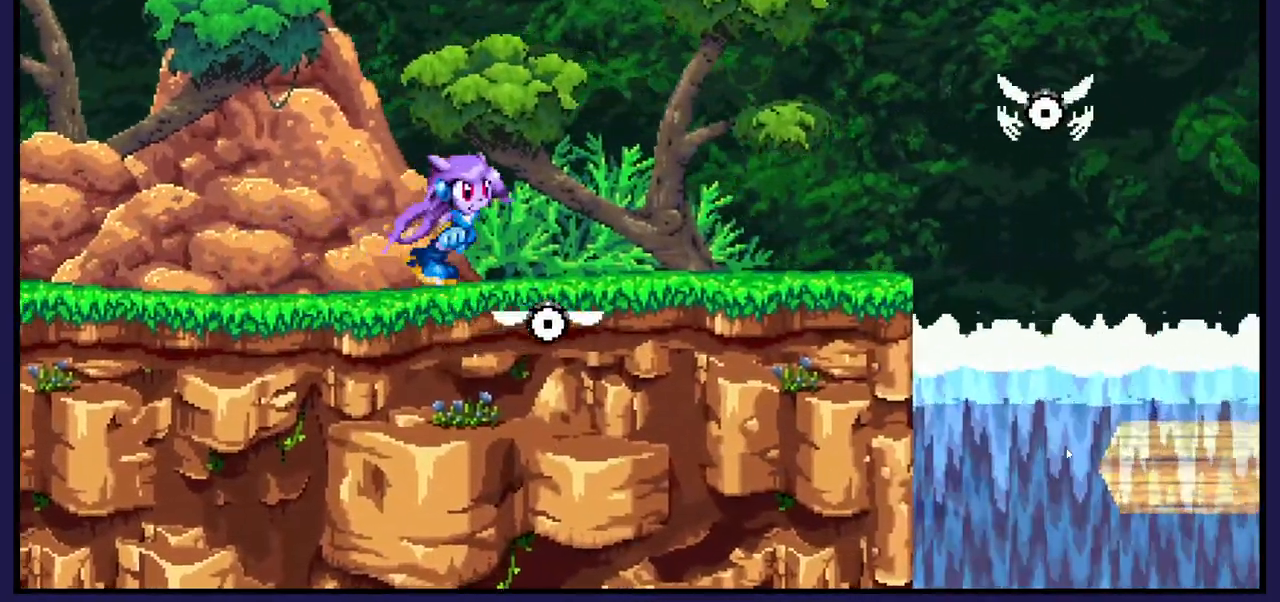
{"buttons": ["A", "DPAD_RIGHT"], "left_stick": "center", "right_stick": "center", "events": [[400, "A", "down"]]}
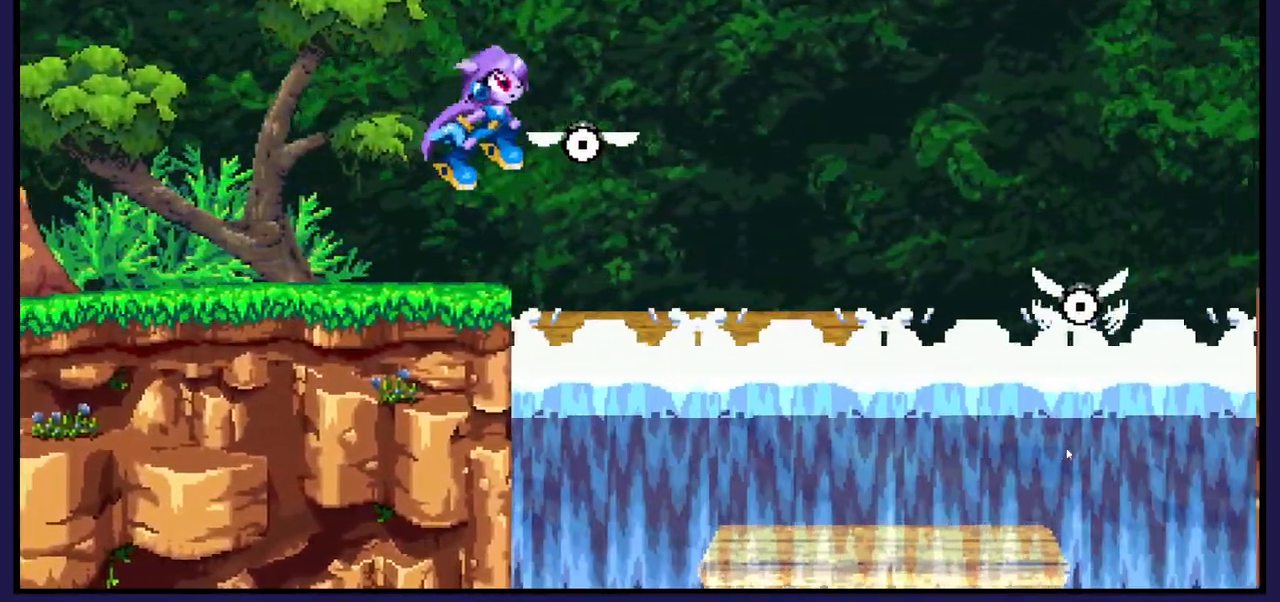
{"buttons": ["DPAD_LEFT"], "left_stick": "center", "right_stick": "center", "events": [[250, "DPAD_RIGHT", "up"], [300, "A", "up"], [317, "DPAD_LEFT", "down"]]}
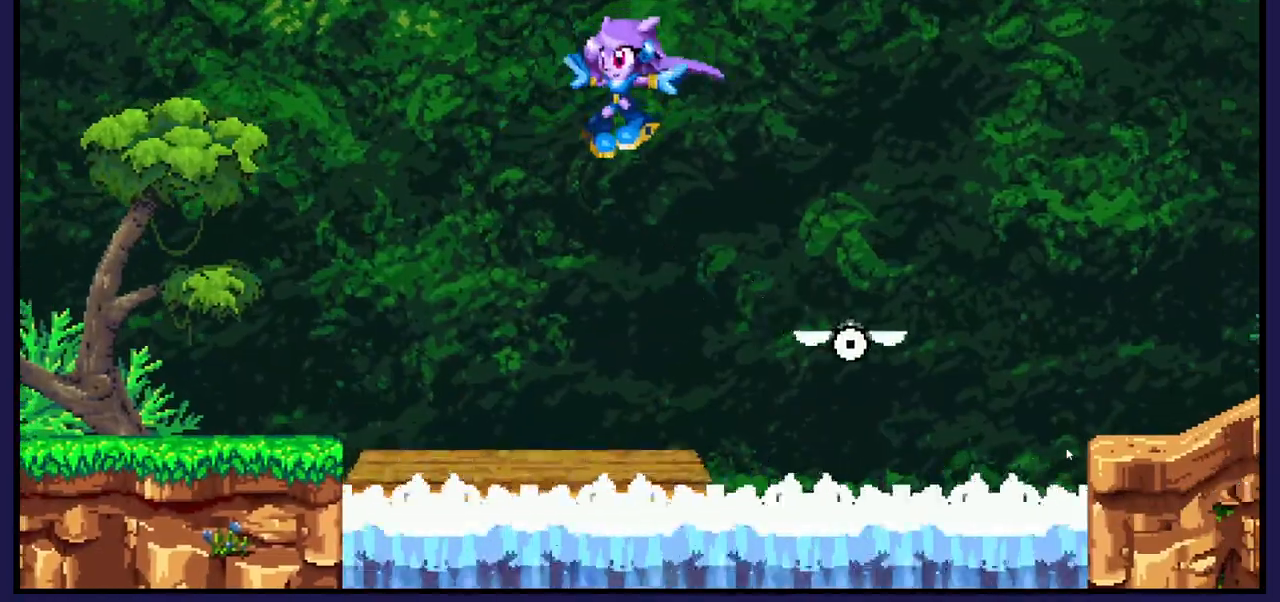
{"buttons": ["DPAD_RIGHT"], "left_stick": "center", "right_stick": "center", "events": [[117, "DPAD_LEFT", "up"], [283, "DPAD_RIGHT", "down"]]}
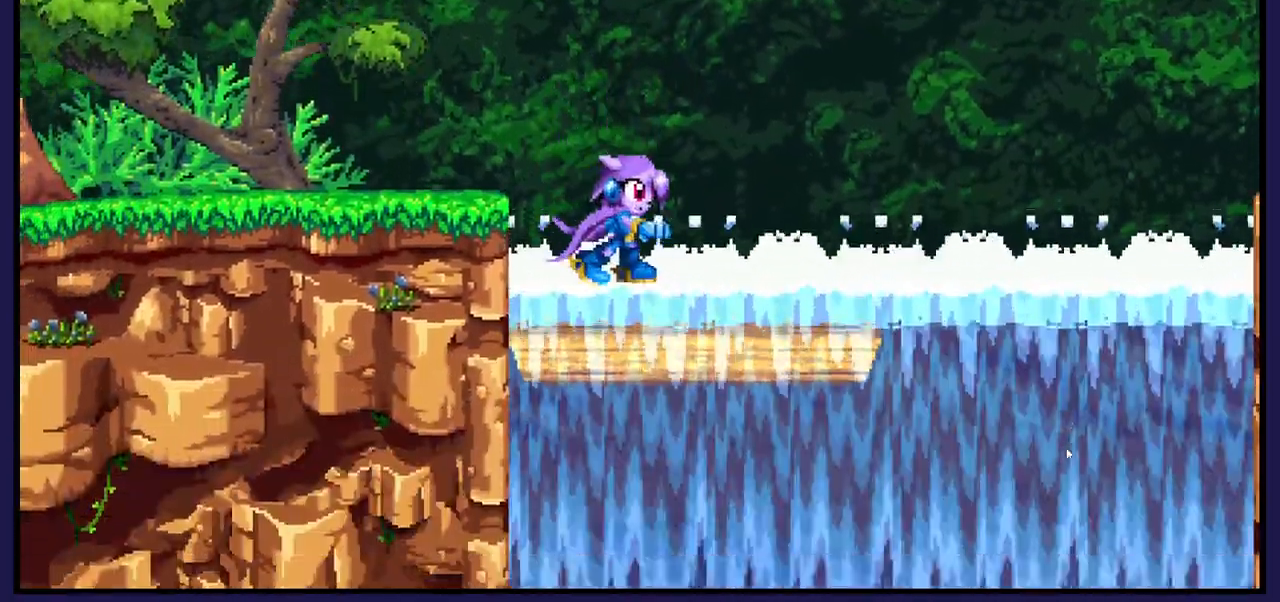
{"buttons": ["A", "DPAD_RIGHT"], "left_stick": "center", "right_stick": "center", "events": [[83, "A", "down"]]}
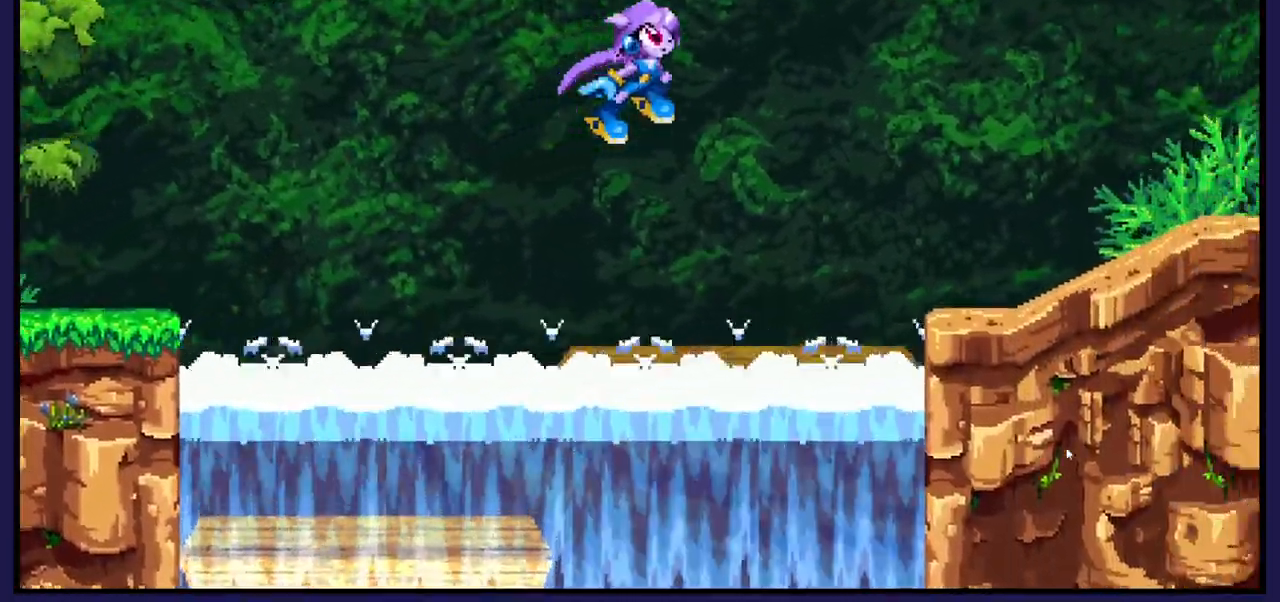
{"buttons": ["DPAD_RIGHT"], "left_stick": "center", "right_stick": "center", "events": [[83, "A", "up"], [167, "A", "down"], [317, "A", "up"]]}
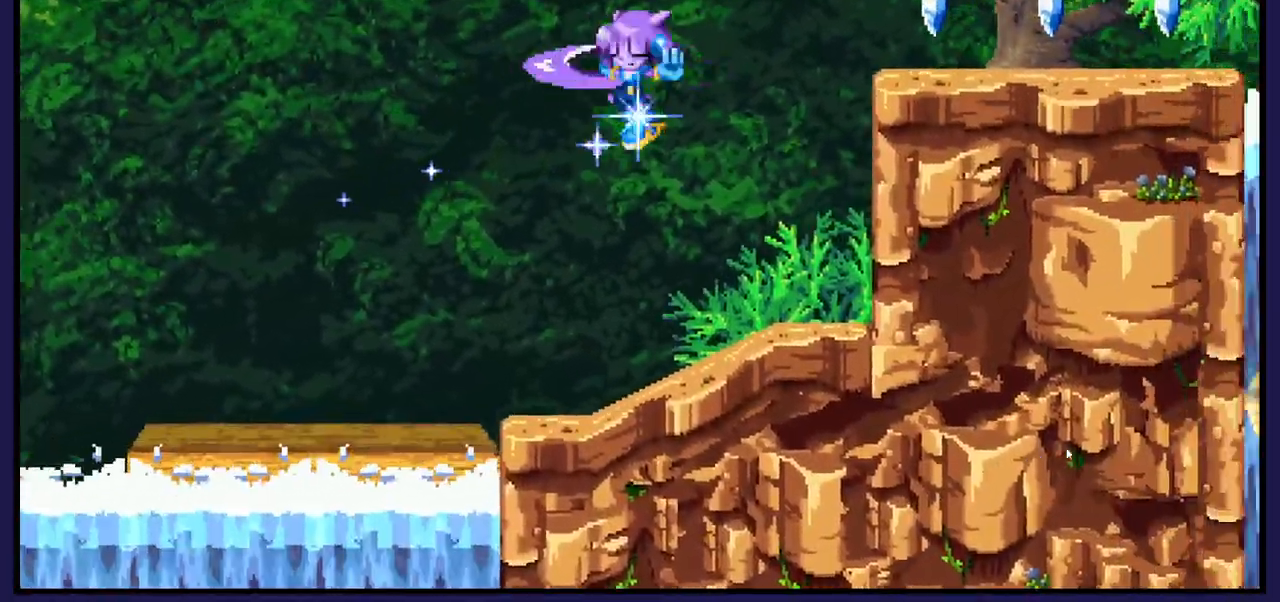
{"buttons": ["DPAD_RIGHT"], "left_stick": "center", "right_stick": "center", "events": []}
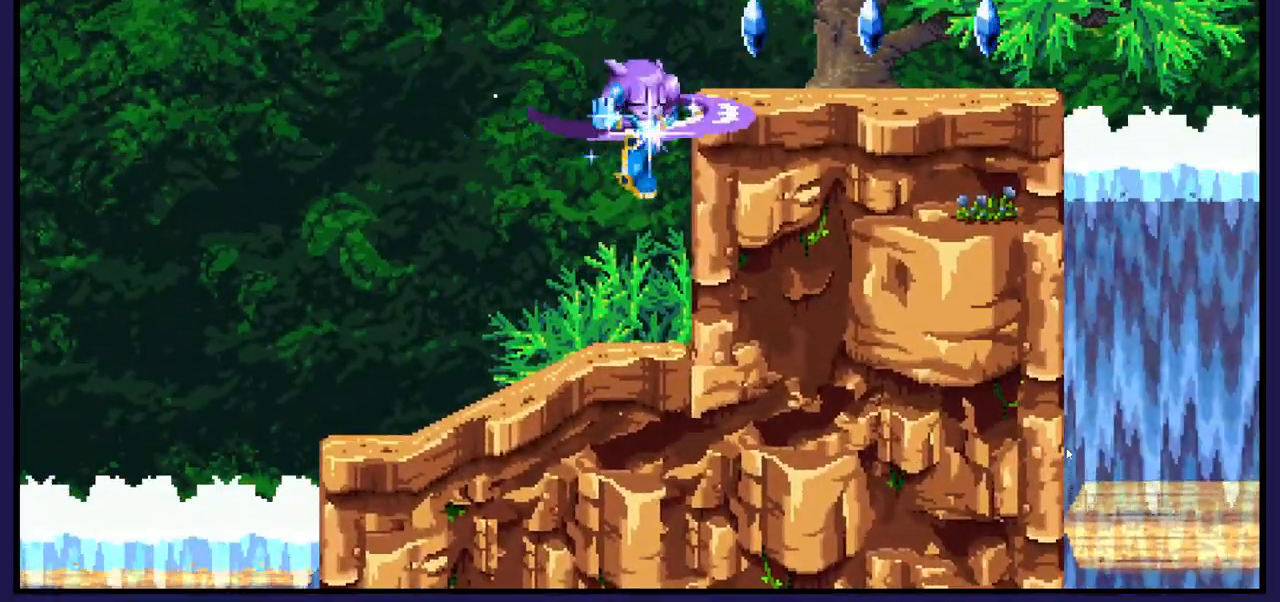
{"buttons": ["A", "DPAD_RIGHT"], "left_stick": "center", "right_stick": "center", "events": [[417, "A", "down"]]}
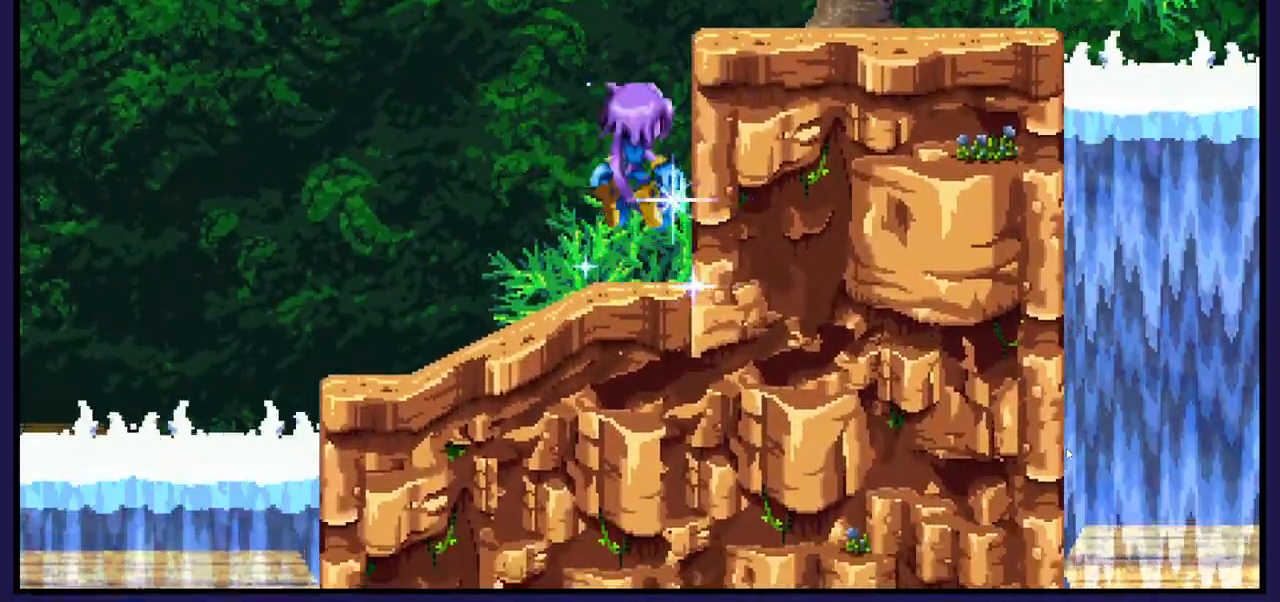
{"buttons": ["A", "DPAD_RIGHT"], "left_stick": "center", "right_stick": "center", "events": []}
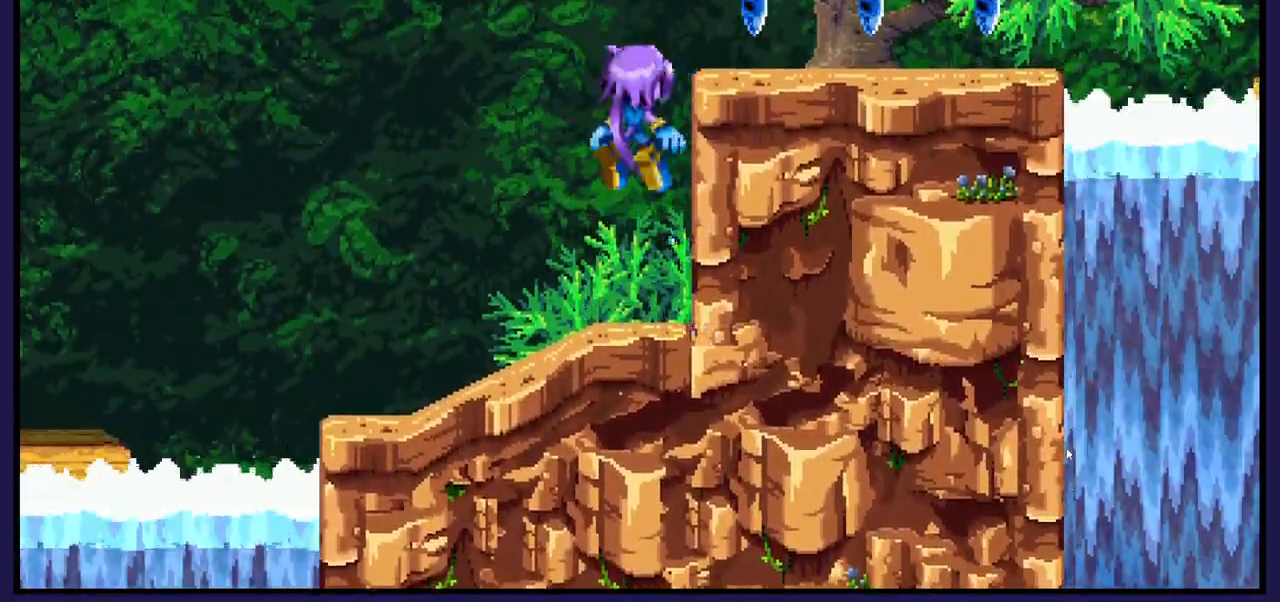
{"buttons": ["DPAD_RIGHT"], "left_stick": "center", "right_stick": "center", "events": [[483, "A", "up"]]}
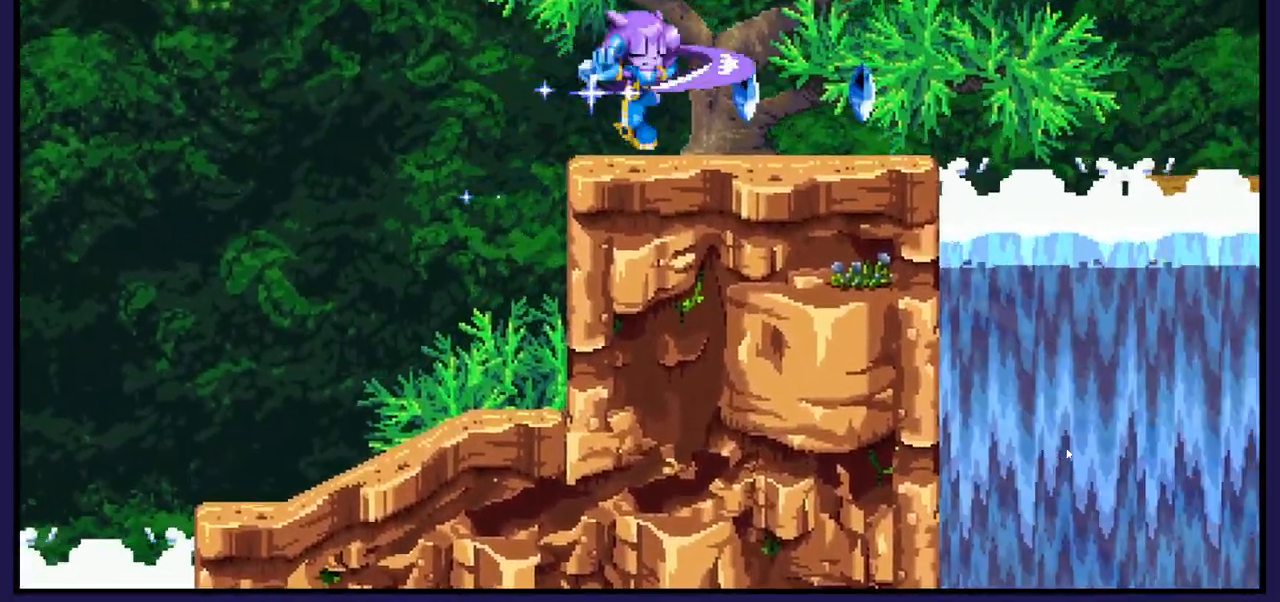
{"buttons": ["A", "DPAD_RIGHT"], "left_stick": "center", "right_stick": "center", "events": [[350, "A", "down"]]}
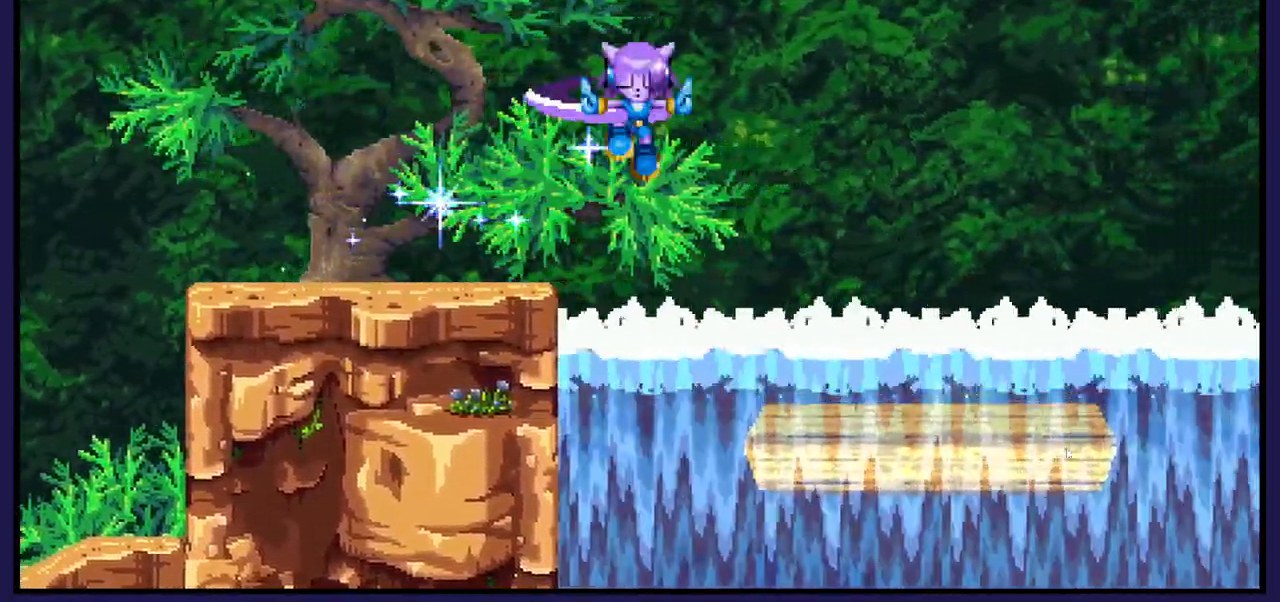
{"buttons": ["DPAD_RIGHT"], "left_stick": "center", "right_stick": "center", "events": [[450, "A", "up"]]}
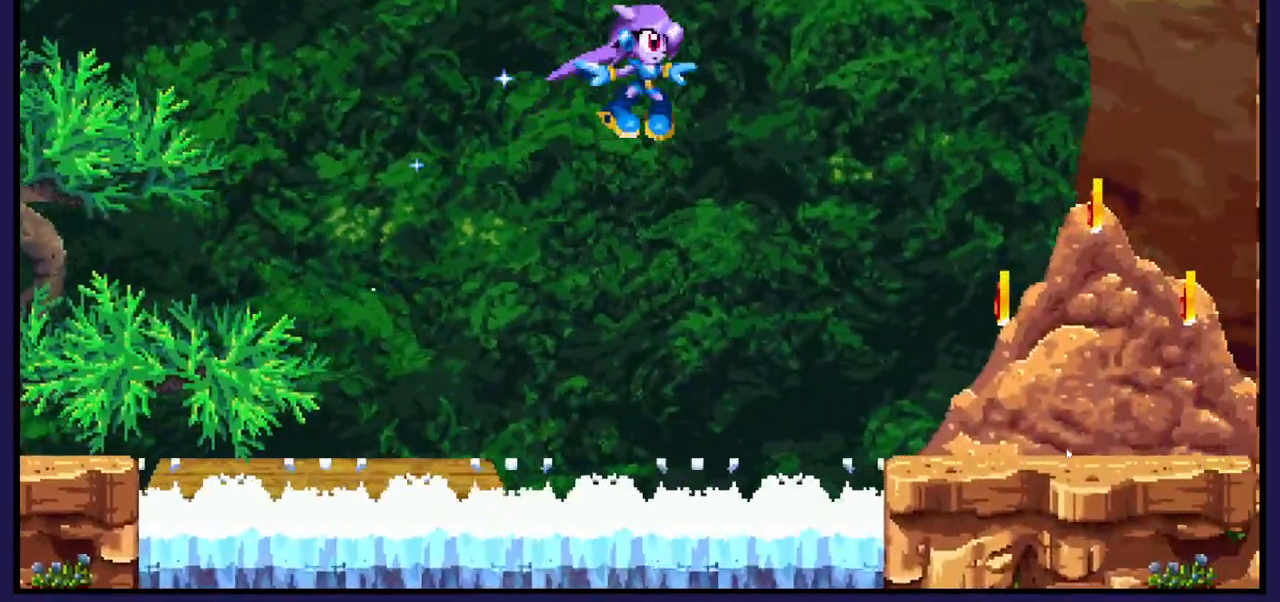
{"buttons": ["DPAD_LEFT"], "left_stick": "center", "right_stick": "center", "events": [[317, "DPAD_RIGHT", "up"], [400, "DPAD_LEFT", "down"]]}
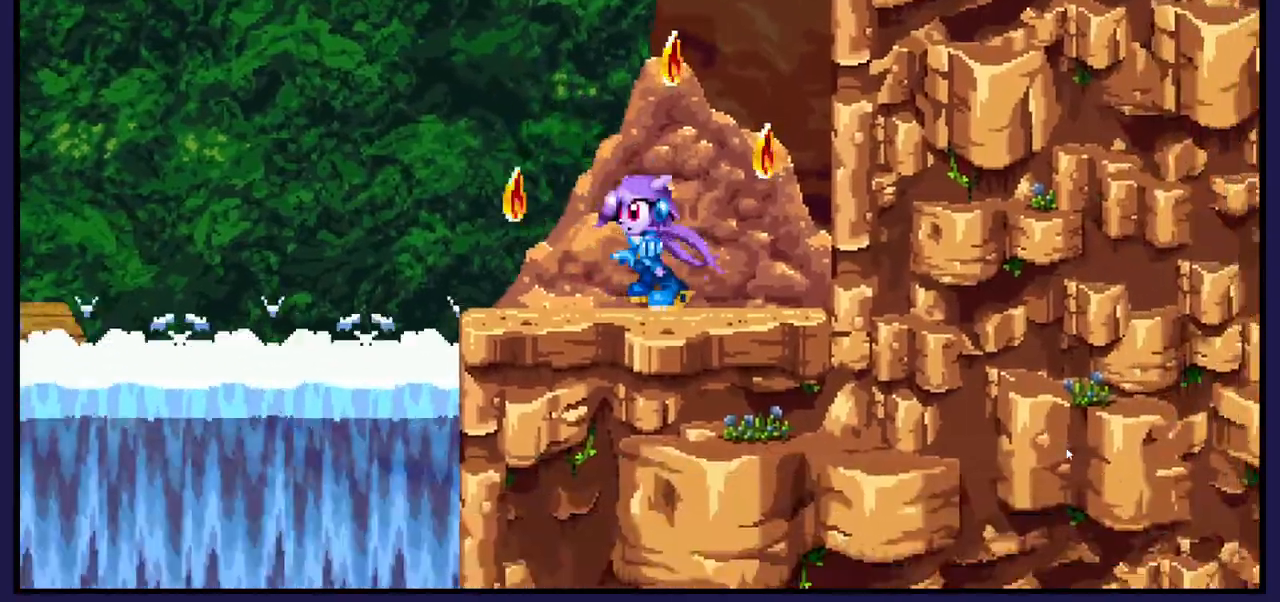
{"buttons": ["DPAD_LEFT"], "left_stick": "center", "right_stick": "center", "events": [[50, "DPAD_LEFT", "up"], [67, "A", "down"], [100, "DPAD_RIGHT", "down"], [217, "A", "up"], [367, "DPAD_RIGHT", "up"], [400, "DPAD_LEFT", "down"]]}
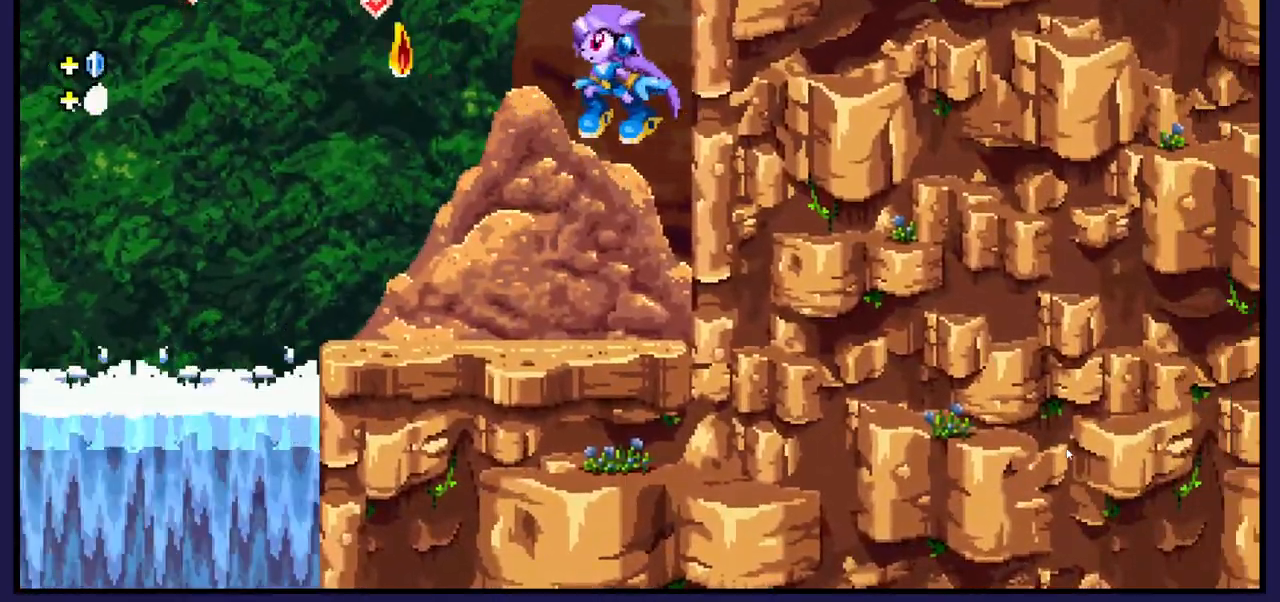
{"buttons": [], "left_stick": "center", "right_stick": "center", "events": [[200, "DPAD_LEFT", "up"], [300, "DPAD_RIGHT", "down"], [467, "DPAD_RIGHT", "up"]]}
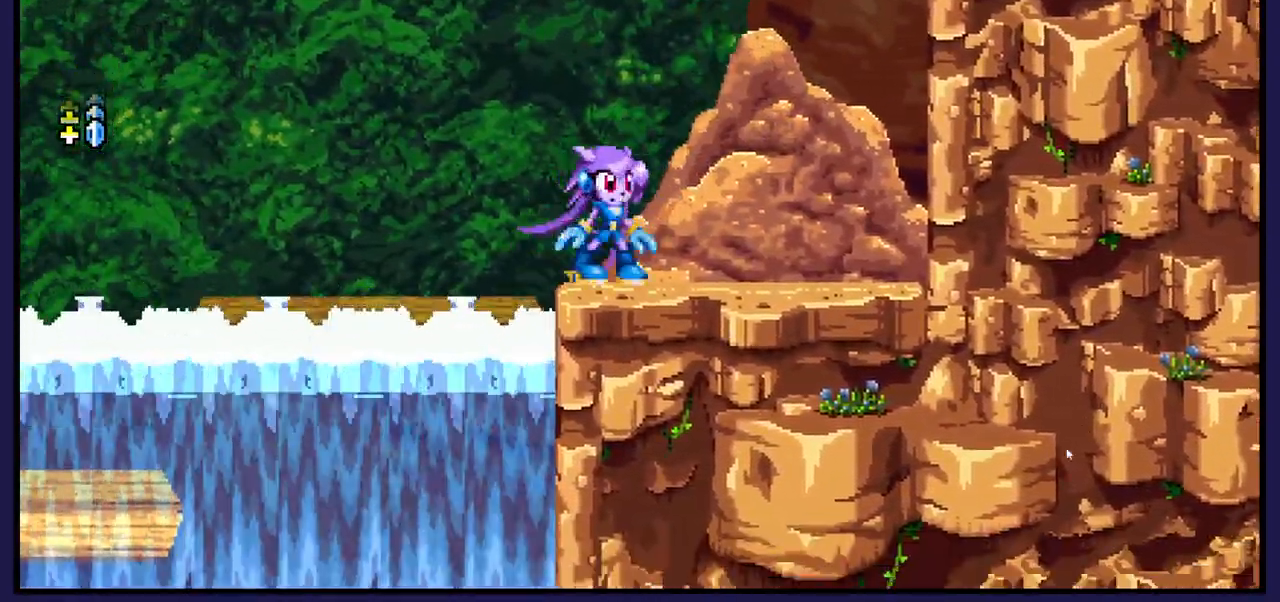
{"buttons": ["A", "DPAD_LEFT"], "left_stick": "center", "right_stick": "center", "events": [[83, "A", "down"], [83, "DPAD_LEFT", "down"]]}
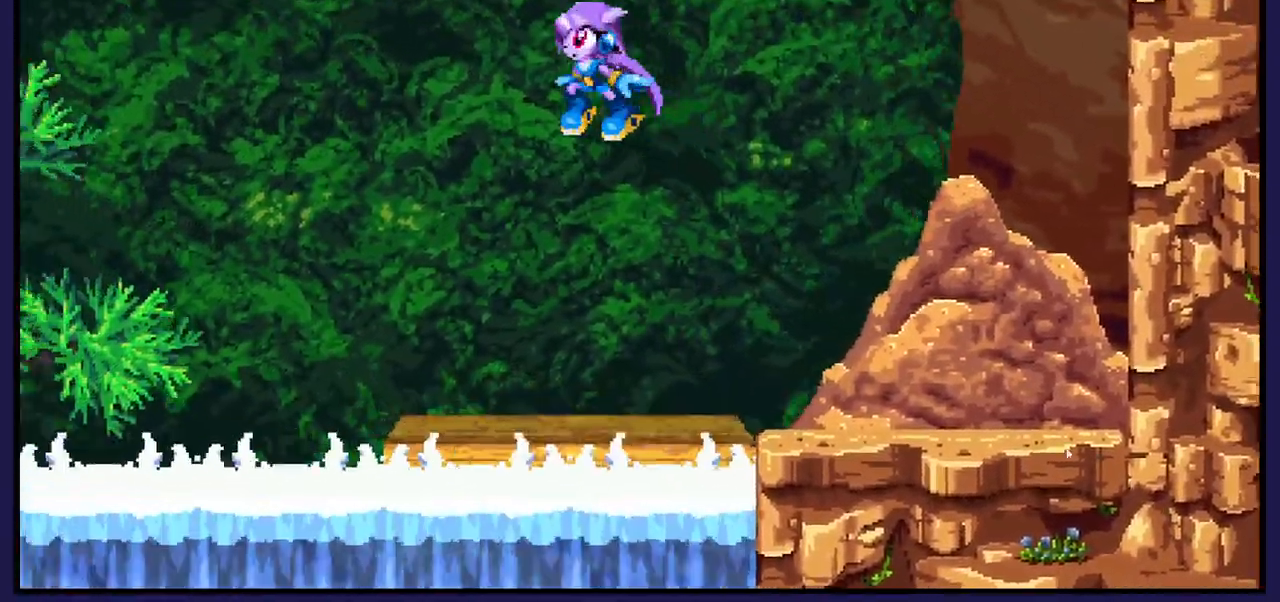
{"buttons": [], "left_stick": "center", "right_stick": "center", "events": [[17, "A", "up"], [67, "DPAD_LEFT", "up"], [100, "DPAD_RIGHT", "down"], [367, "DPAD_RIGHT", "up"]]}